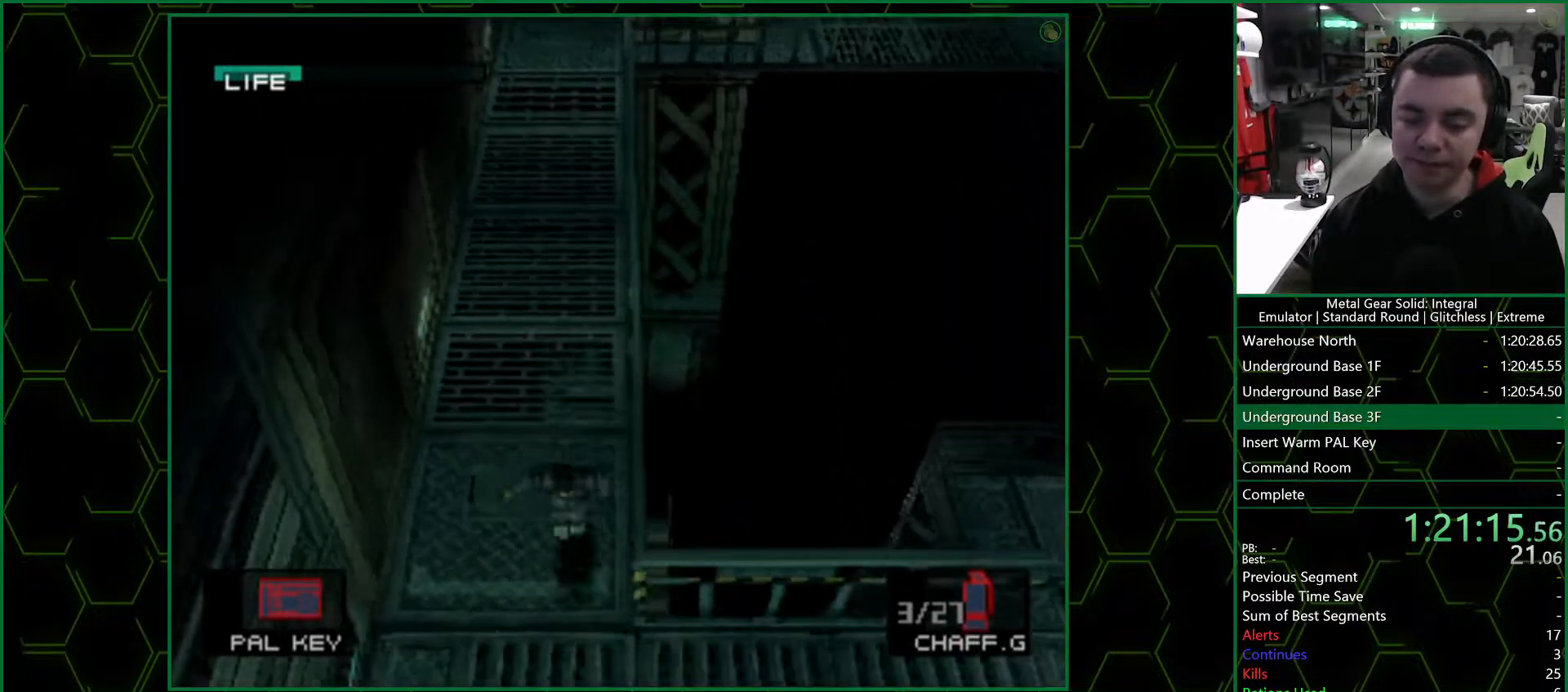
Gameplay with a controller (PlayStation layout); each line is a JSON object with the inputs held at the frame after it. "events" lists button and stick changes between this image and that frame as [ms after this image, input, new state], when the widget could be followed in between.
{"buttons": ["DPAD_DOWN"], "left_stick": "center", "right_stick": "center", "events": []}
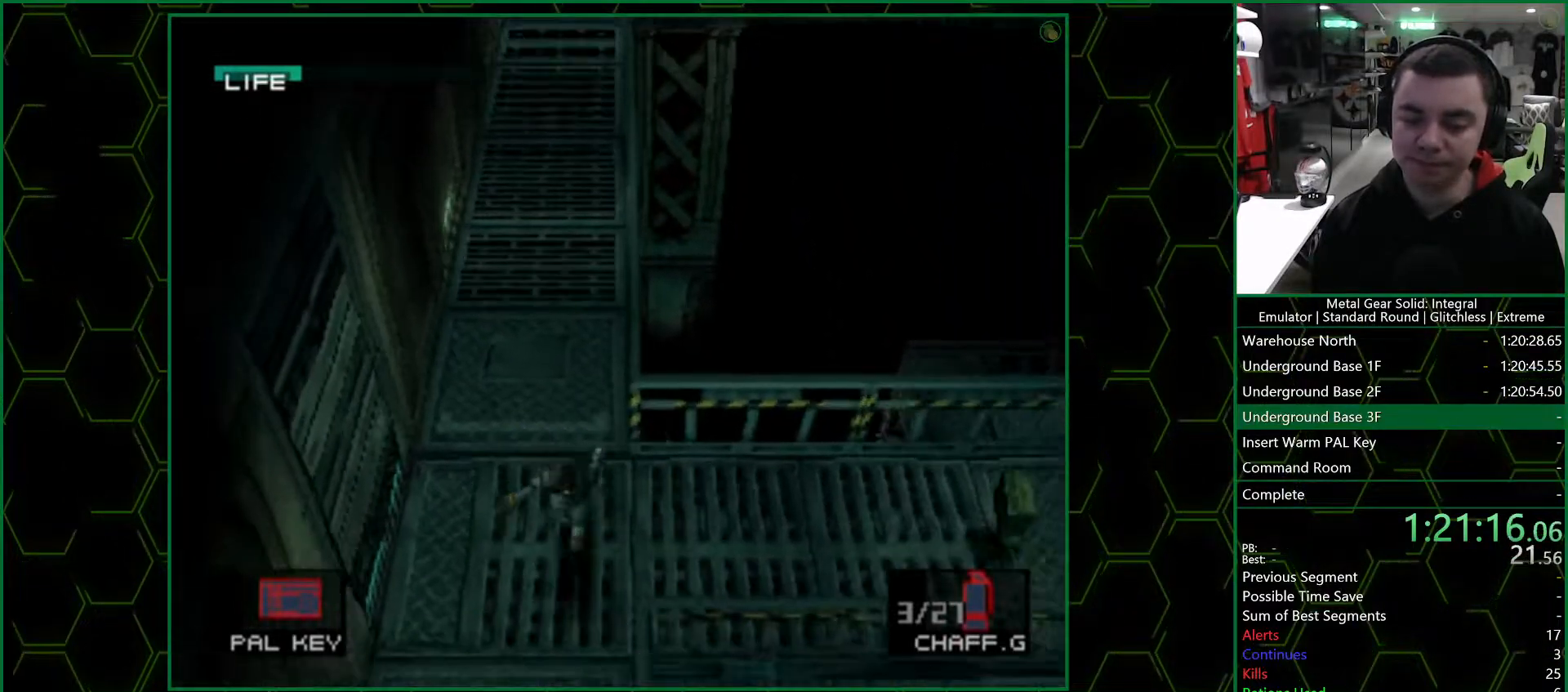
{"buttons": ["R1", "DPAD_DOWN"], "left_stick": "center", "right_stick": "center", "events": [[467, "R1", "down"]]}
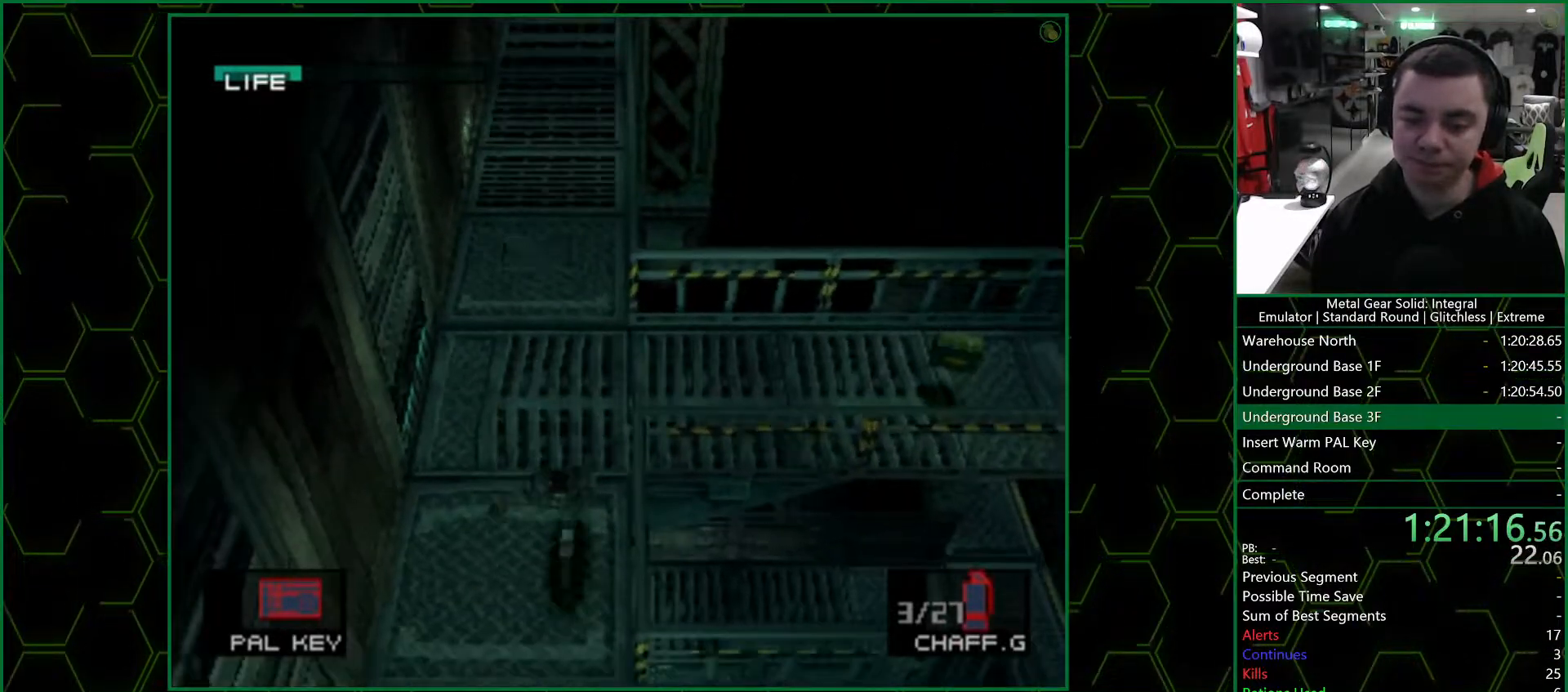
{"buttons": ["DPAD_DOWN"], "left_stick": "center", "right_stick": "center", "events": [[50, "R1", "up"], [150, "R1", "down"], [250, "R1", "up"], [367, "R1", "down"], [467, "R1", "up"]]}
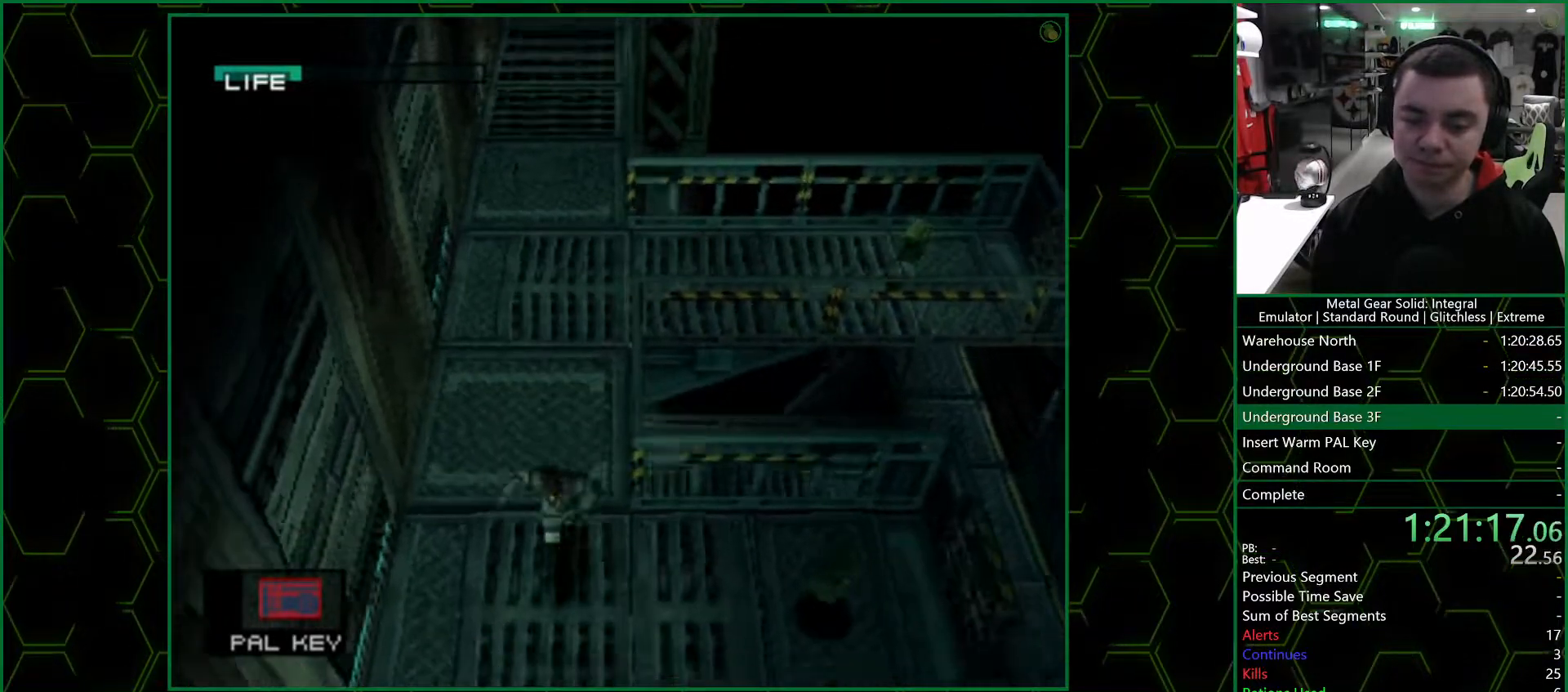
{"buttons": ["R1", "DPAD_DOWN"], "left_stick": "center", "right_stick": "center", "events": [[67, "R1", "down"], [167, "R1", "up"], [267, "R1", "down"], [383, "R1", "up"], [483, "R1", "down"]]}
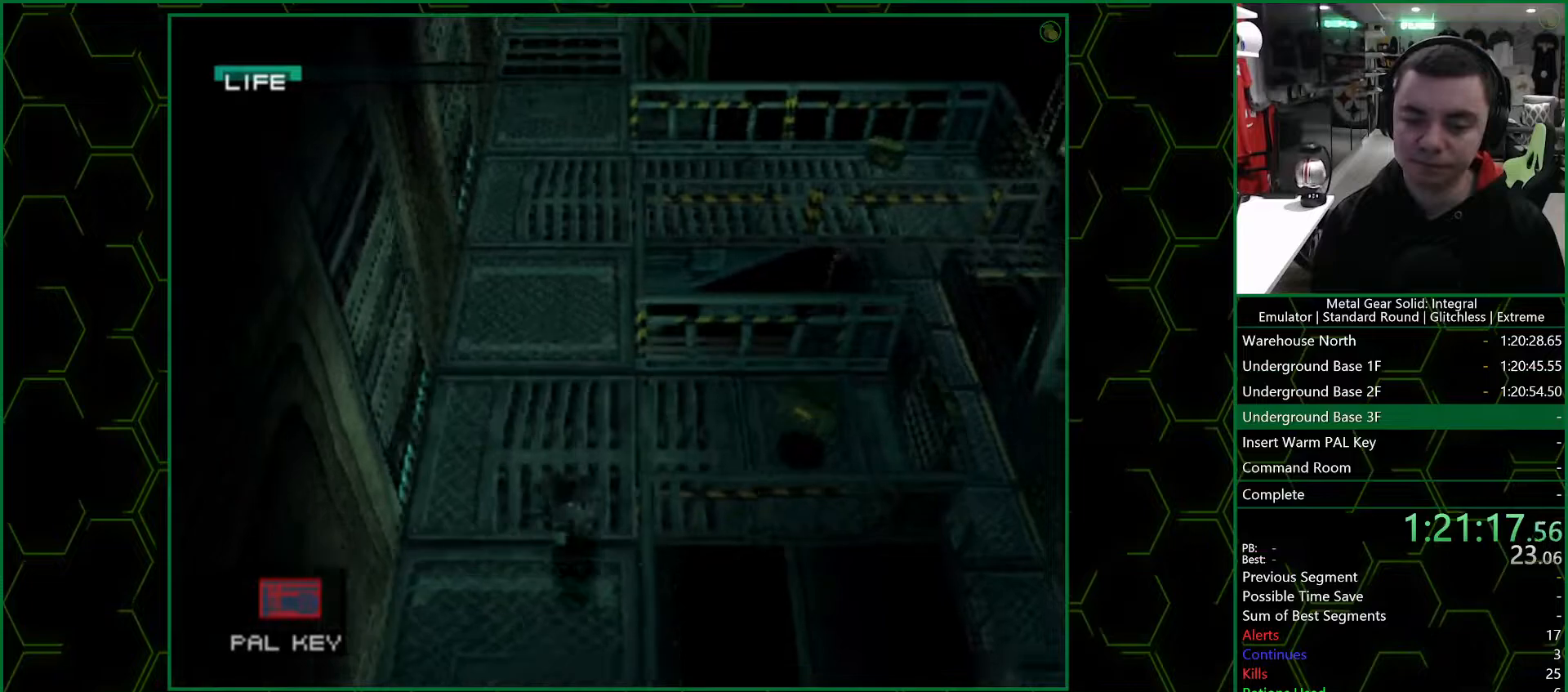
{"buttons": ["DPAD_DOWN"], "left_stick": "center", "right_stick": "center", "events": [[100, "R1", "up"], [183, "R1", "down"], [300, "R1", "up"], [400, "R1", "down"], [500, "R1", "up"]]}
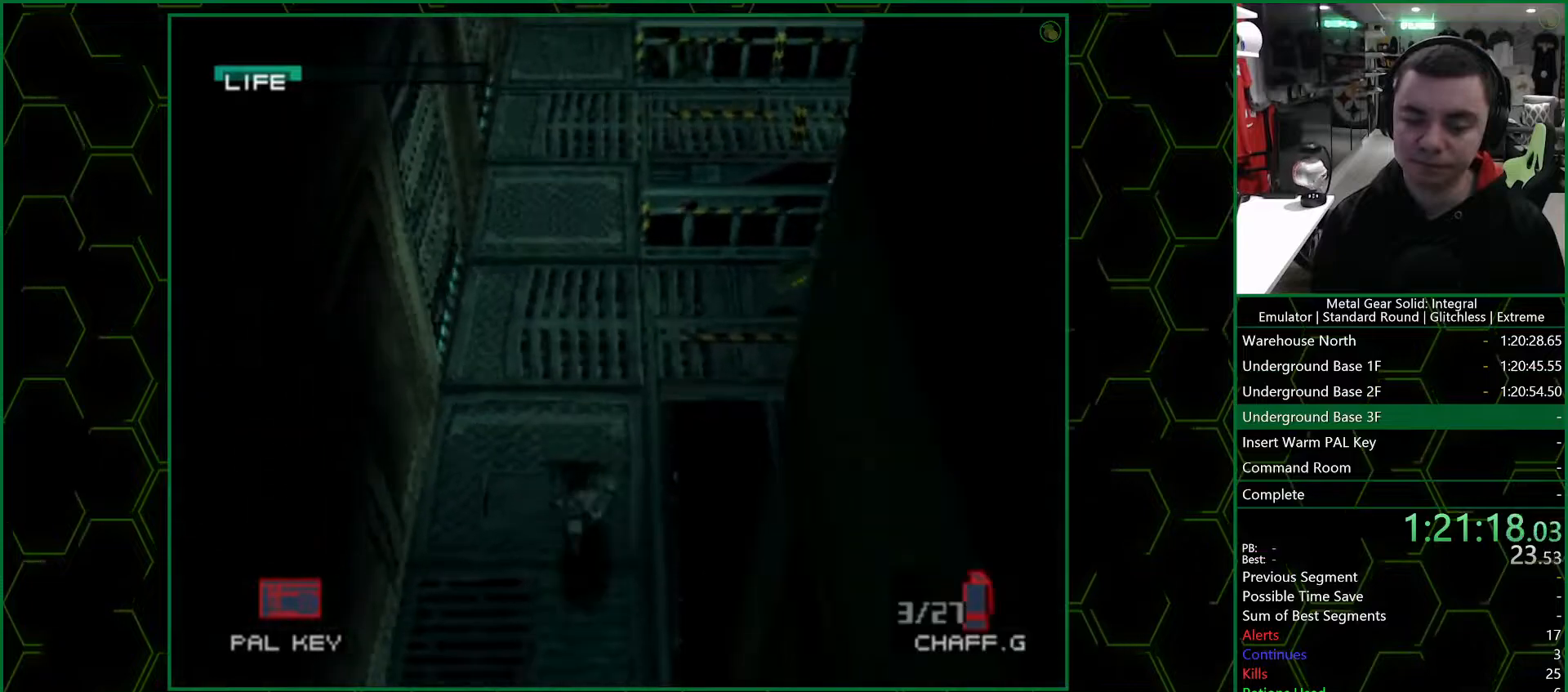
{"buttons": ["DPAD_DOWN"], "left_stick": "center", "right_stick": "center", "events": [[100, "R1", "down"], [200, "R1", "up"], [317, "R1", "down"], [417, "R1", "up"]]}
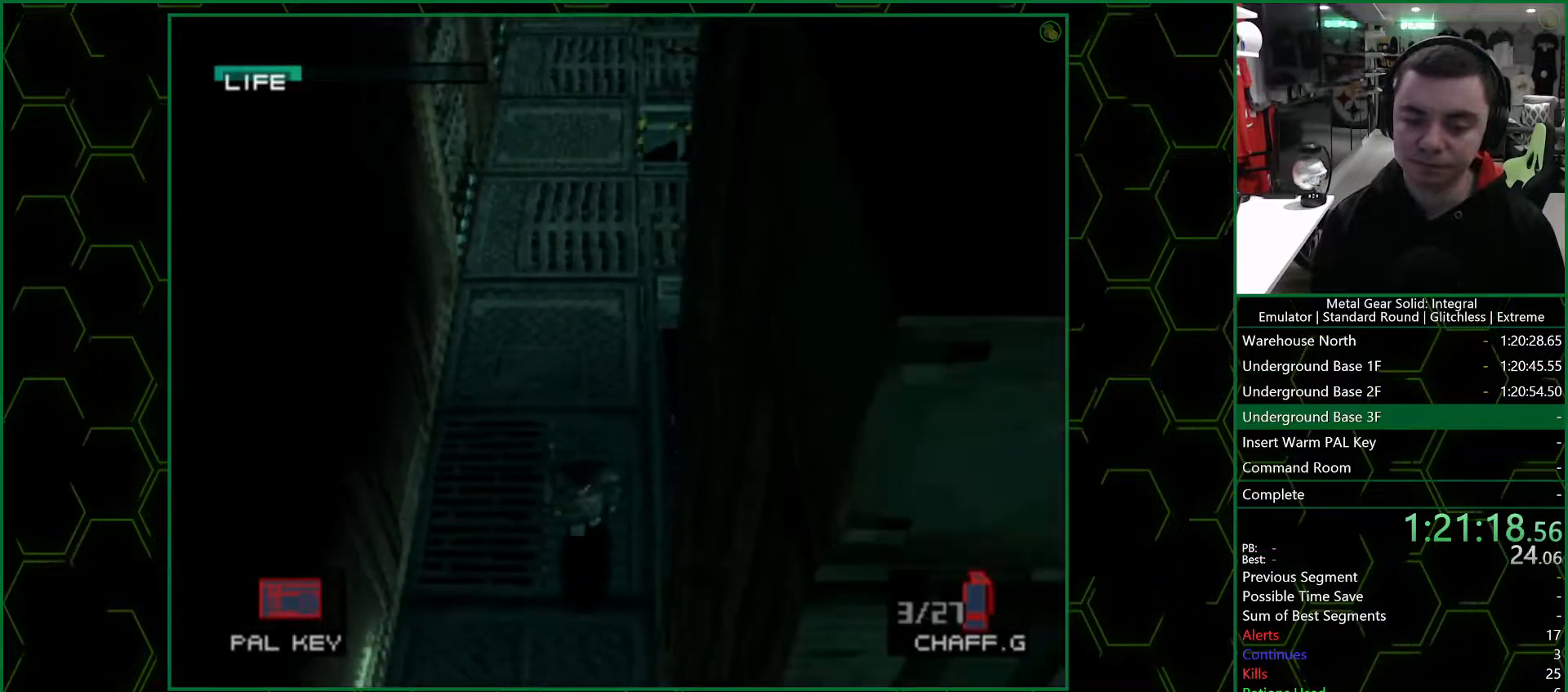
{"buttons": ["R1", "DPAD_DOWN"], "left_stick": "center", "right_stick": "center", "events": [[17, "R1", "down"], [117, "R1", "up"], [250, "R1", "down"], [317, "R1", "up"], [450, "R1", "down"]]}
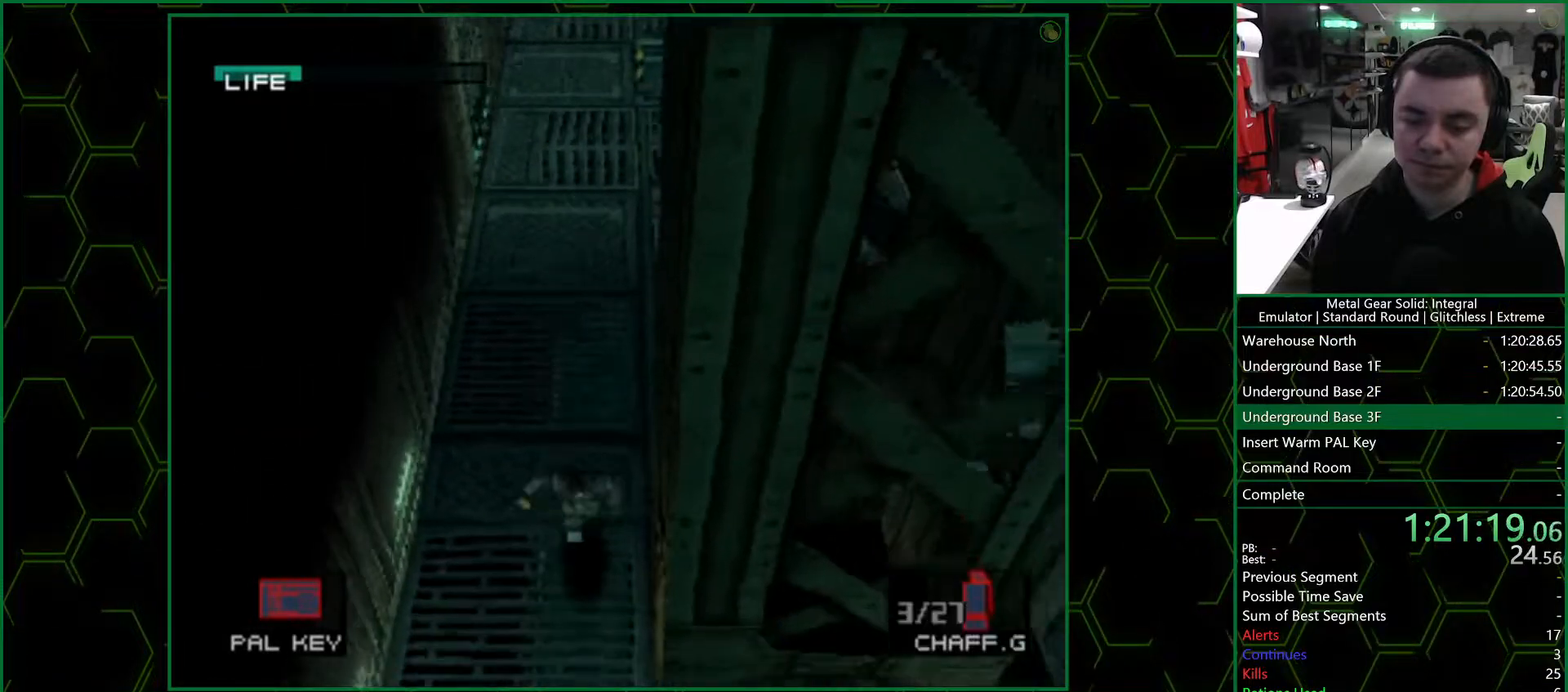
{"buttons": ["R1", "DPAD_DOWN"], "left_stick": "center", "right_stick": "center", "events": [[67, "R1", "up"], [217, "R1", "down"], [300, "R1", "up"], [417, "R1", "down"]]}
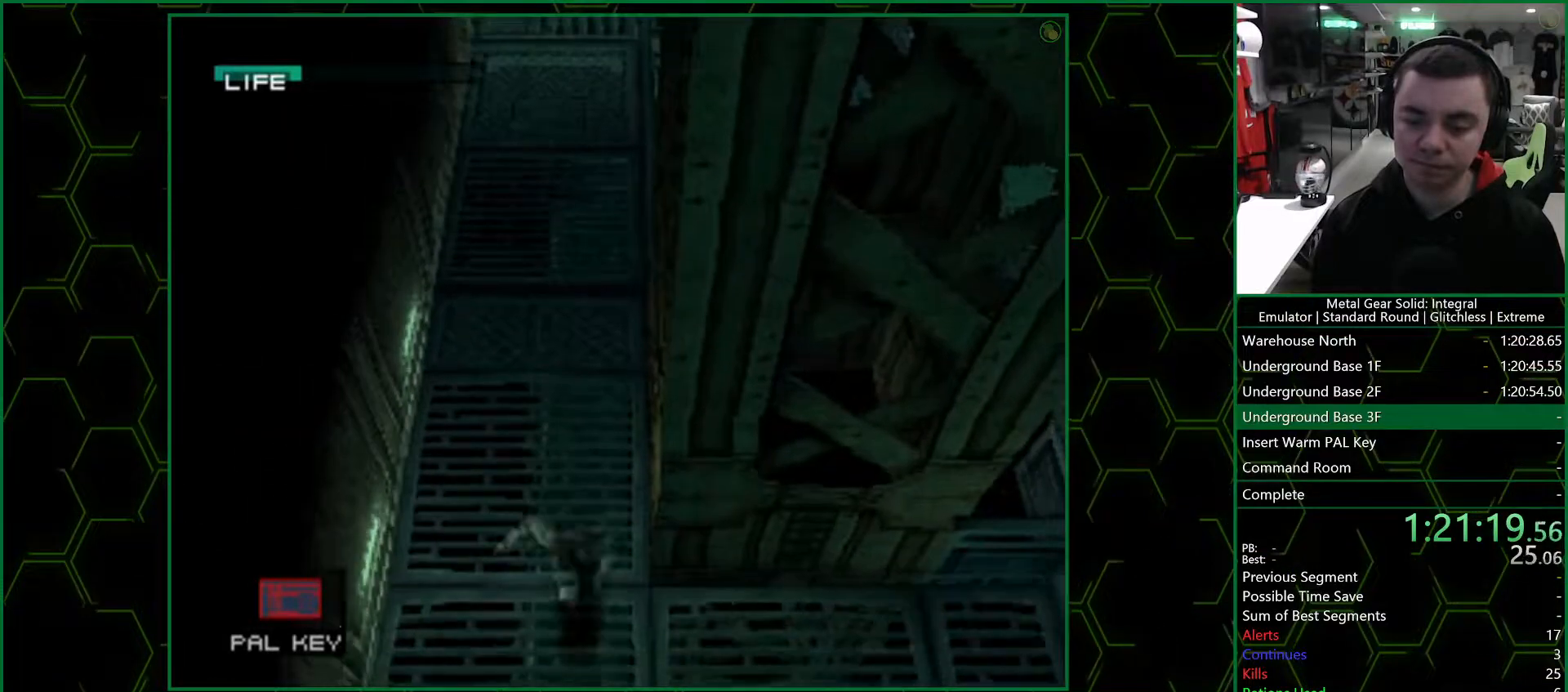
{"buttons": ["DPAD_UP", "DPAD_RIGHT"], "left_stick": "center", "right_stick": "center", "events": [[33, "R1", "up"], [200, "SQUARE", "down"], [300, "R1", "down"], [300, "SQUARE", "up"], [317, "DPAD_RIGHT", "down"], [367, "DPAD_DOWN", "up"], [383, "R1", "up"], [433, "DPAD_UP", "down"]]}
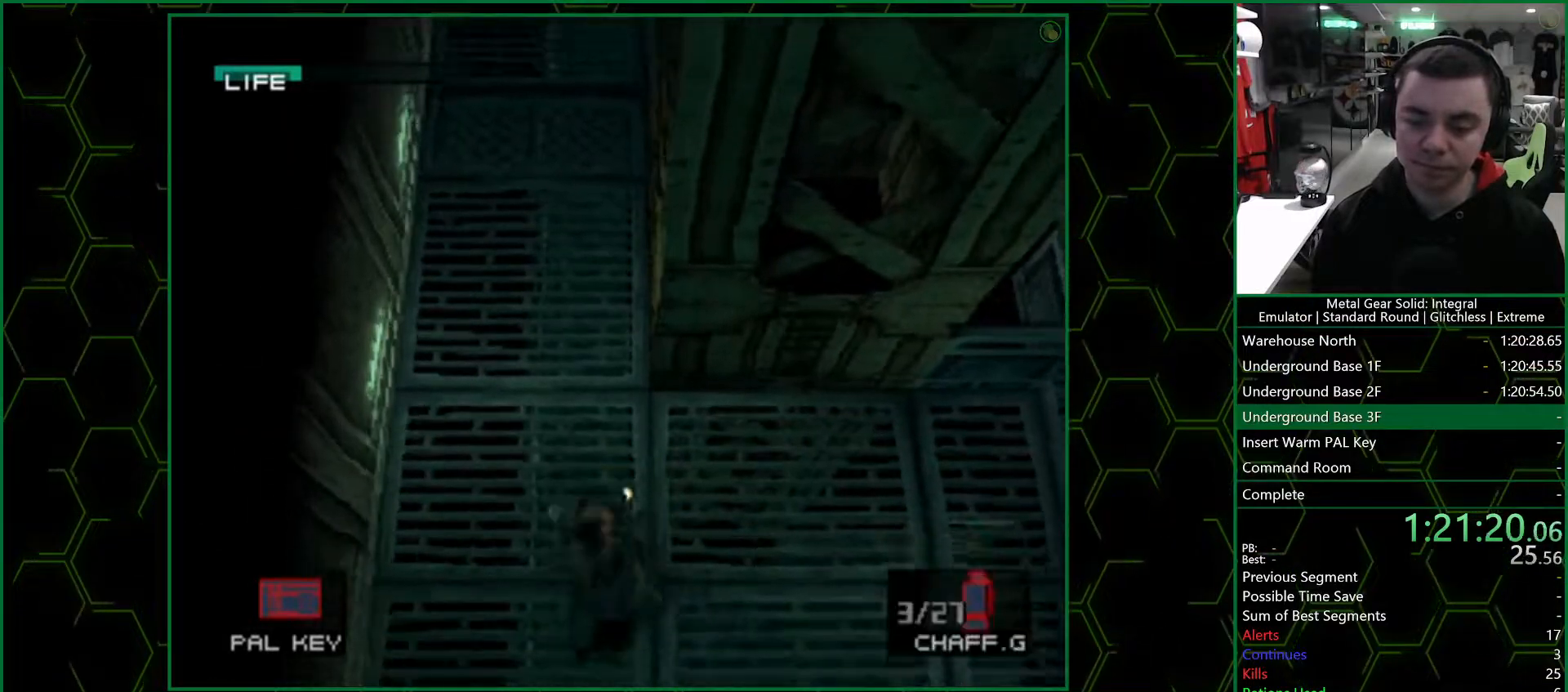
{"buttons": [], "left_stick": "right", "right_stick": "center", "events": [[67, "DPAD_UP", "up"], [200, "left_stick", "right"], [283, "DPAD_RIGHT", "up"]]}
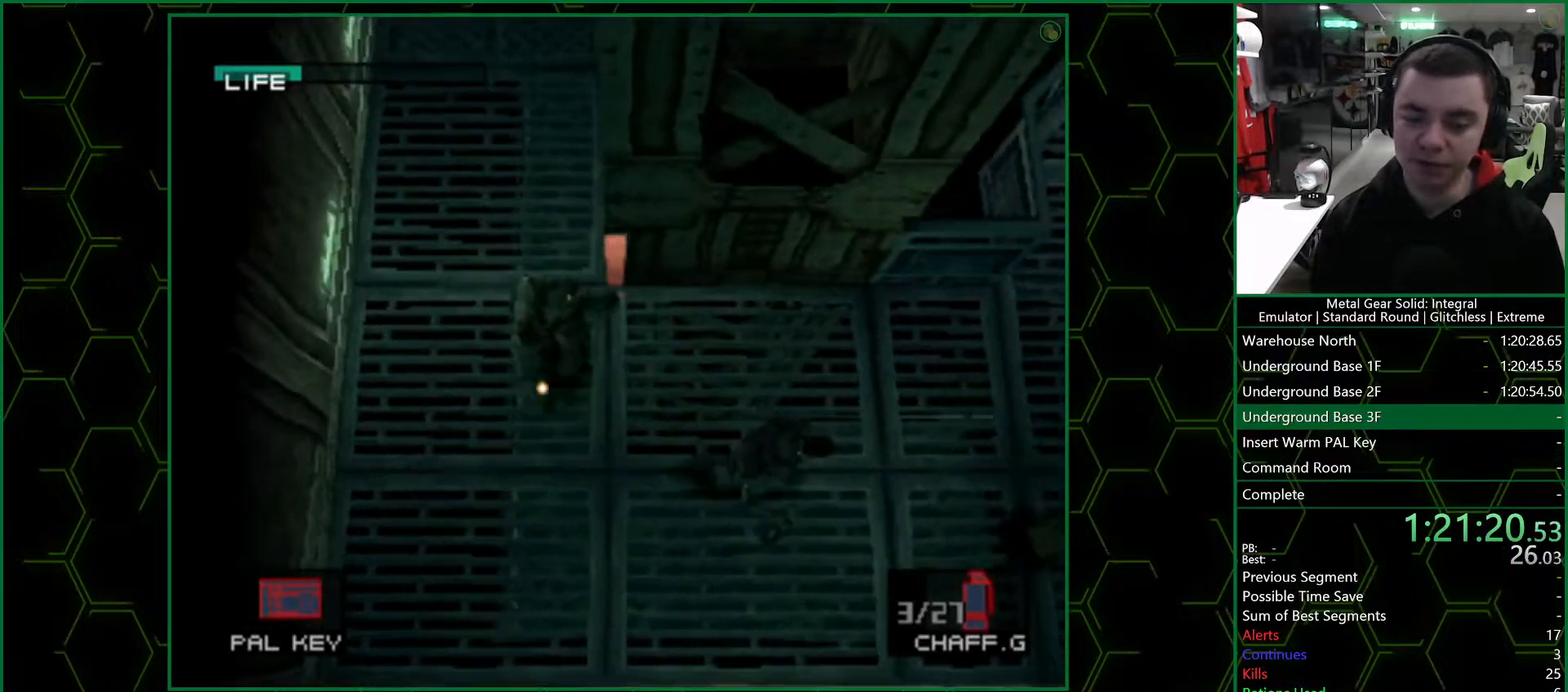
{"buttons": [], "left_stick": "up-right", "right_stick": "center", "events": [[467, "left_stick", "up-right"]]}
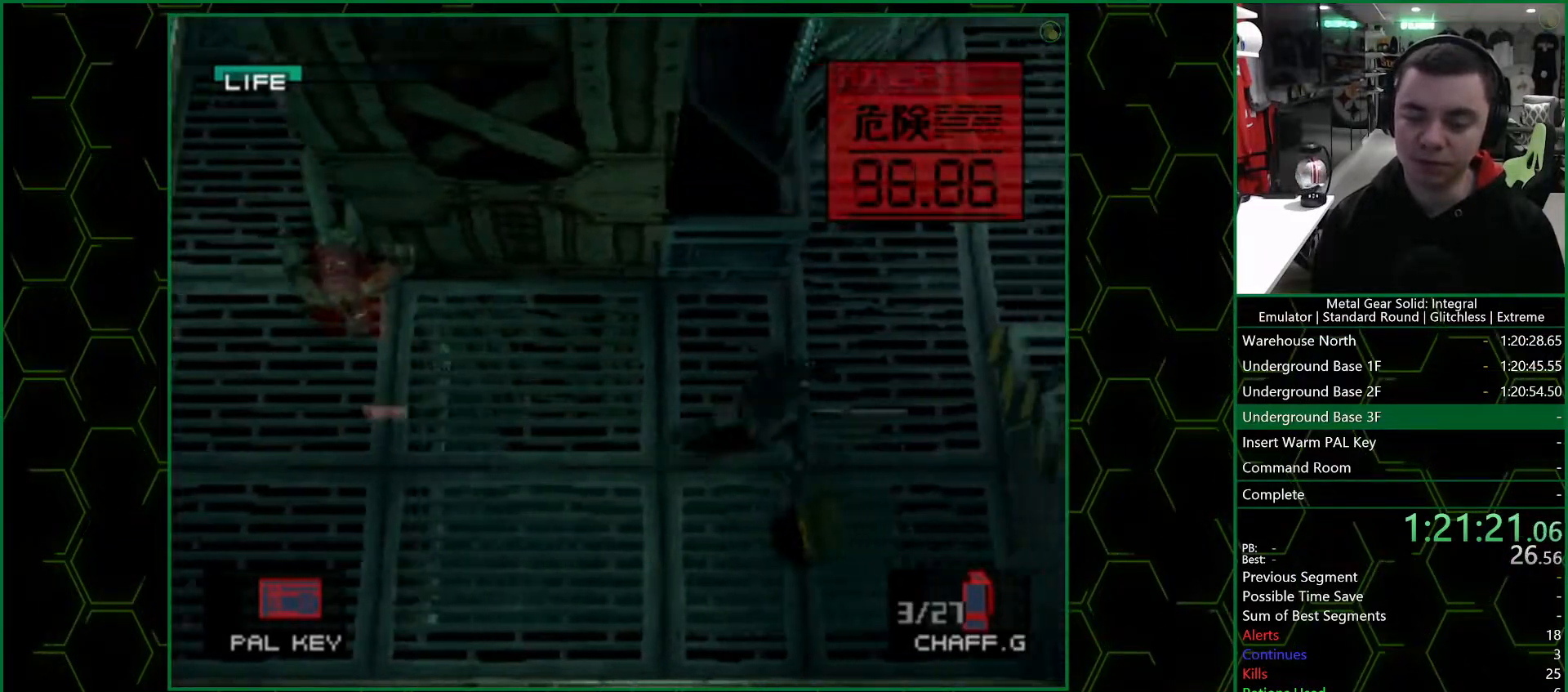
{"buttons": [], "left_stick": "down-right", "right_stick": "center", "events": [[500, "left_stick", "down-right"]]}
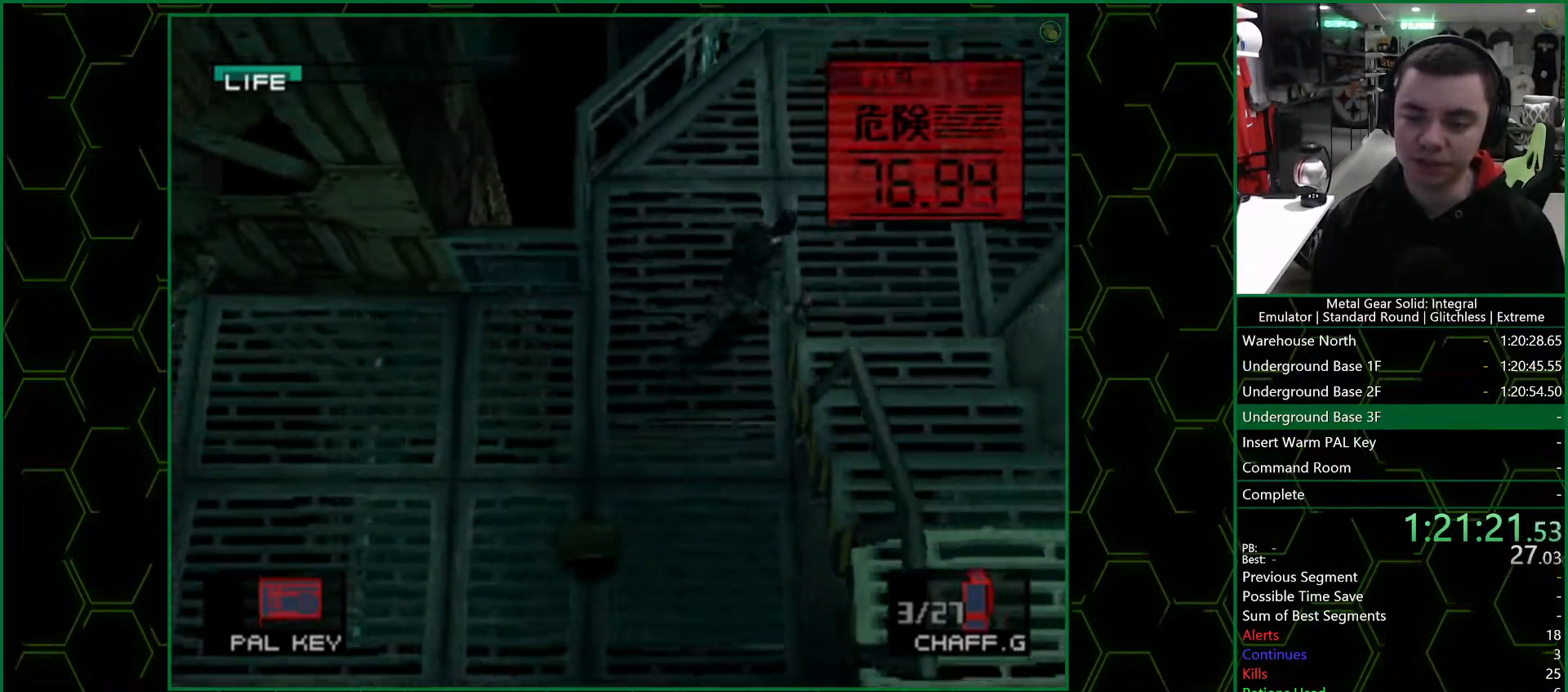
{"buttons": [], "left_stick": "down", "right_stick": "center", "events": [[167, "left_stick", "down"]]}
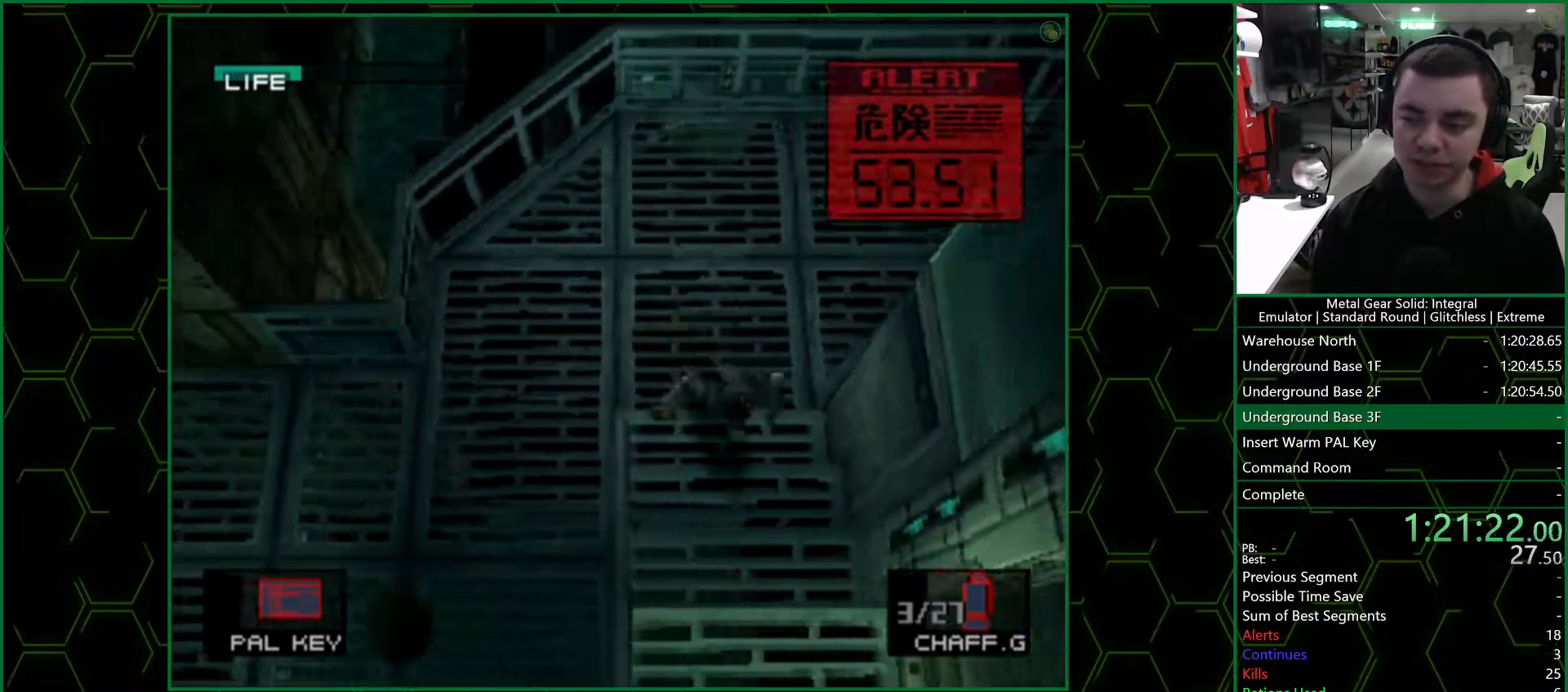
{"buttons": [], "left_stick": "center", "right_stick": "center", "events": [[350, "left_stick", "center"]]}
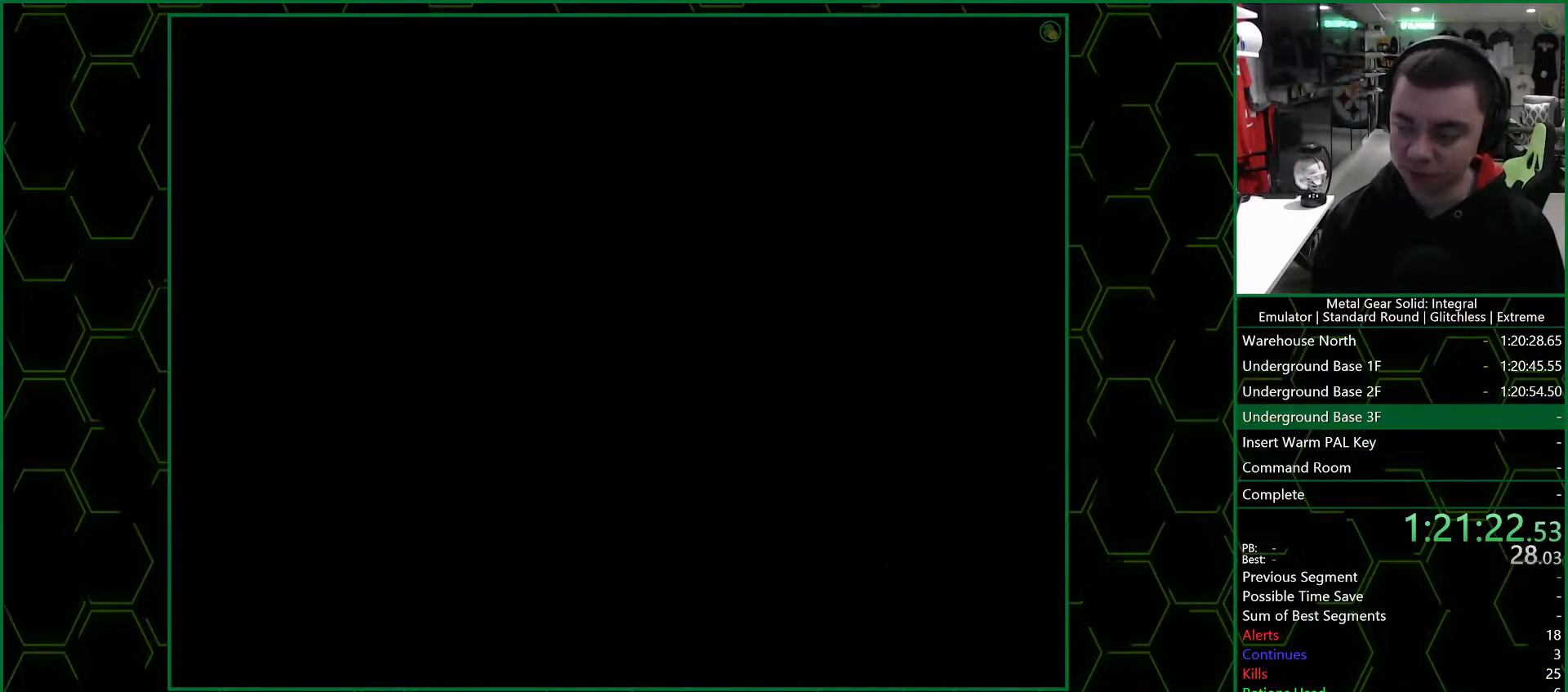
{"buttons": [], "left_stick": "down", "right_stick": "center", "events": [[67, "left_stick", "down"]]}
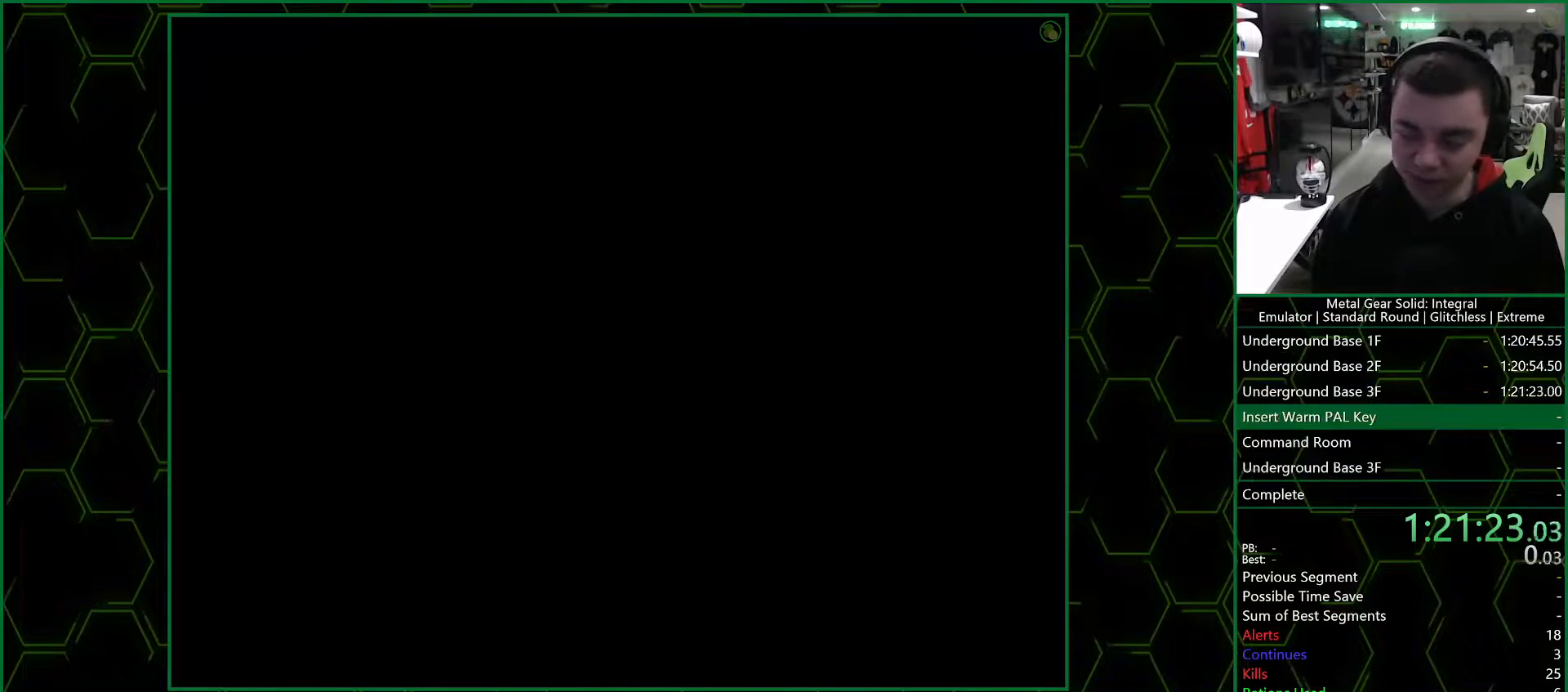
{"buttons": [], "left_stick": "down", "right_stick": "center", "events": []}
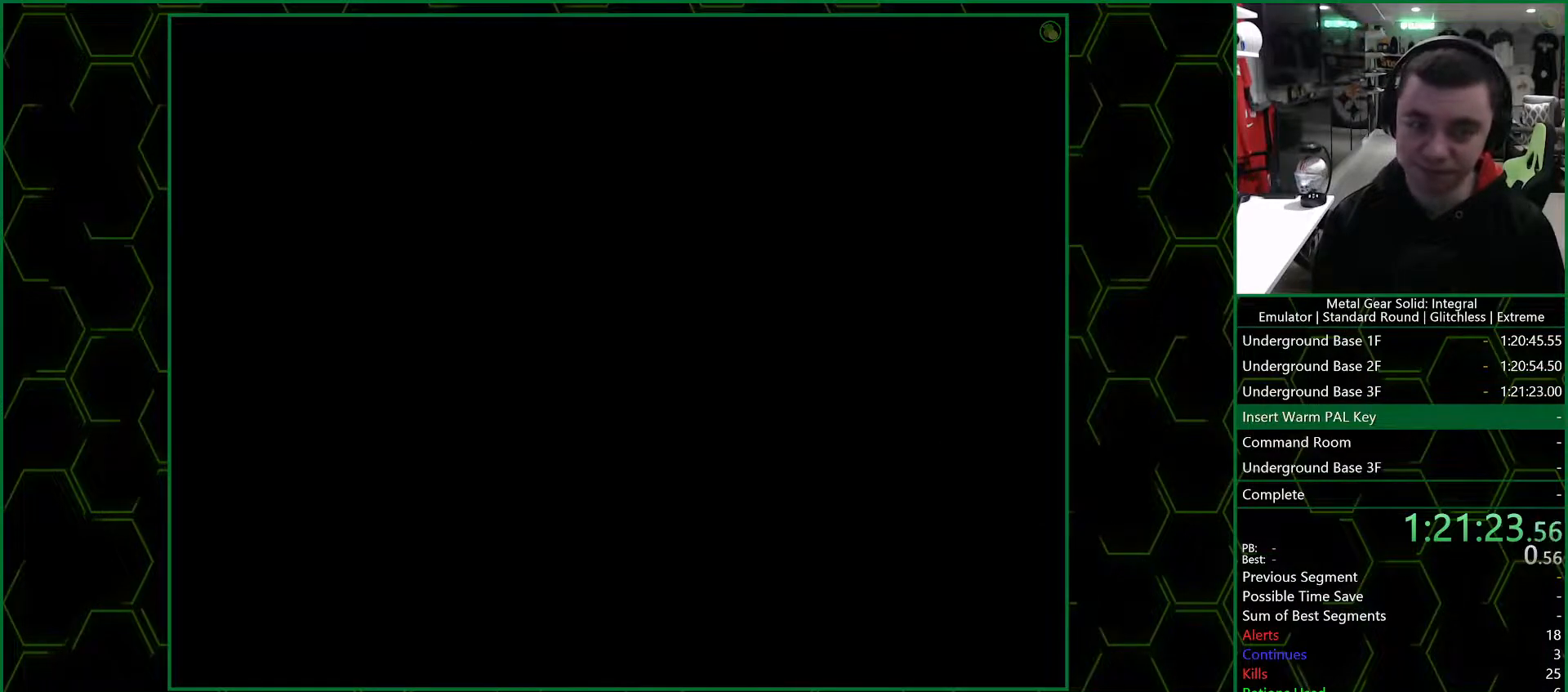
{"buttons": [], "left_stick": "down", "right_stick": "center", "events": []}
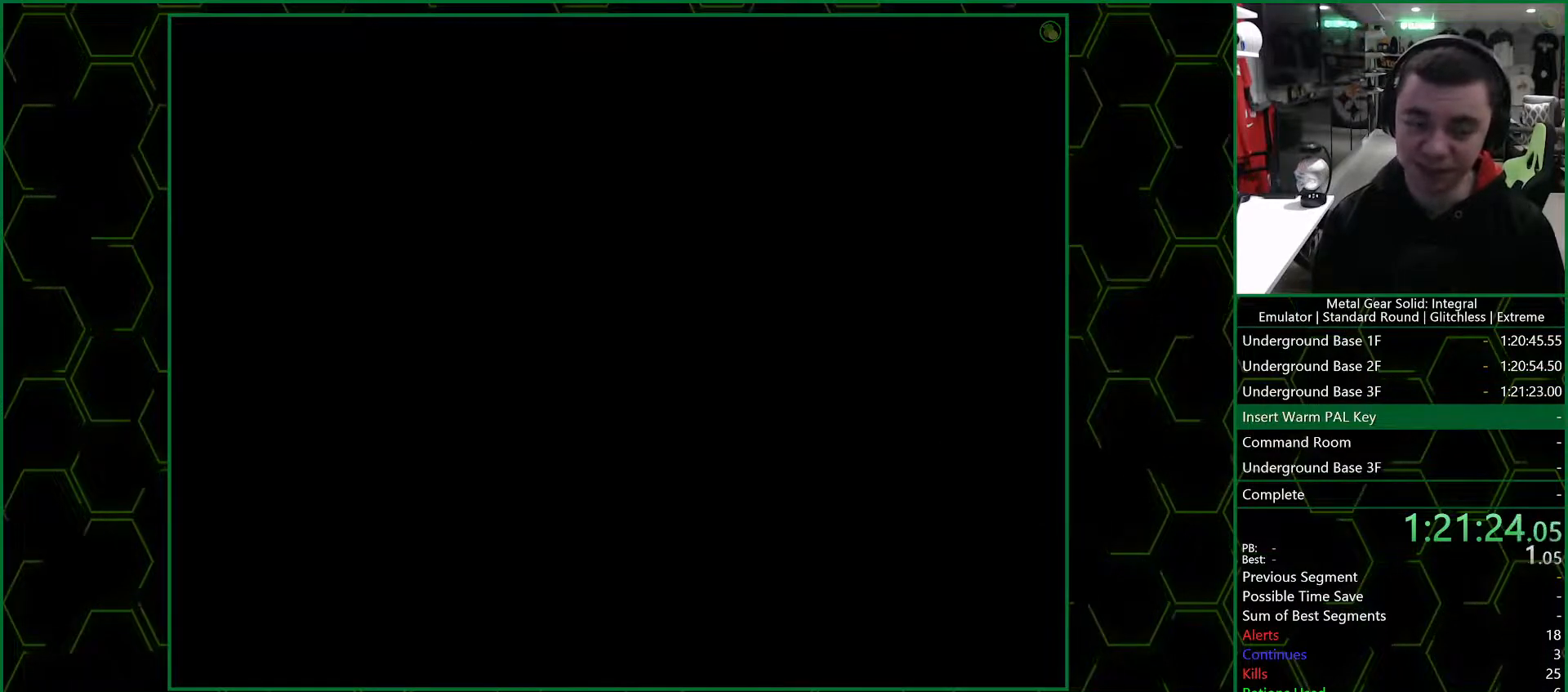
{"buttons": [], "left_stick": "down", "right_stick": "center", "events": []}
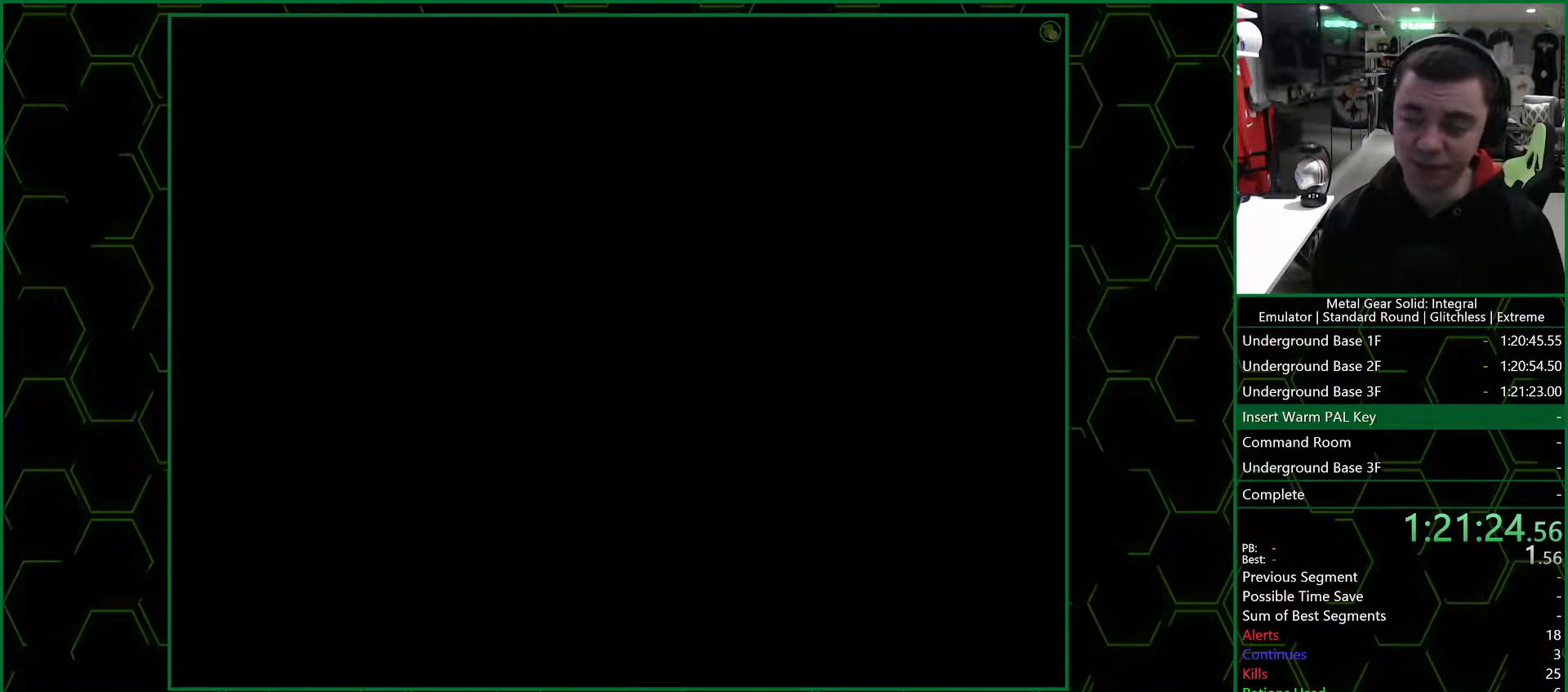
{"buttons": [], "left_stick": "down", "right_stick": "center", "events": []}
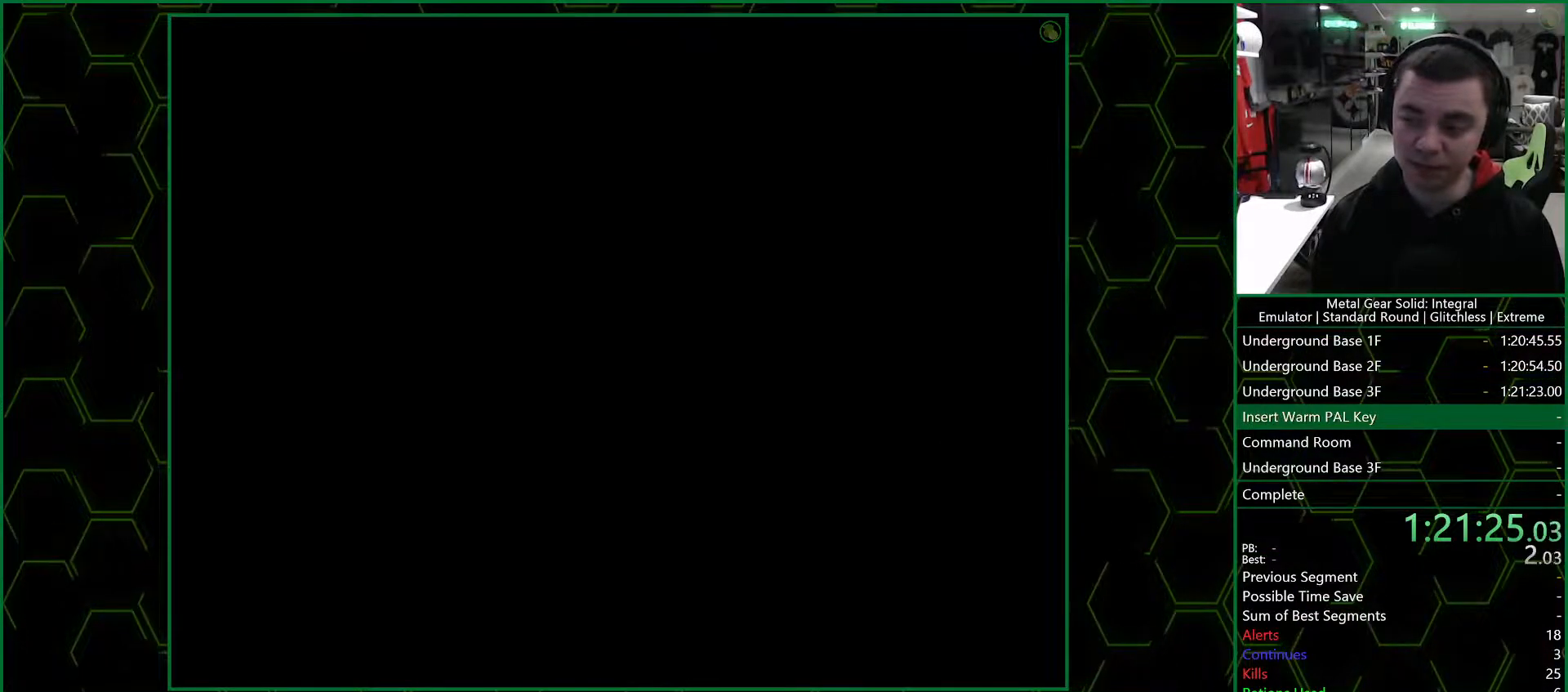
{"buttons": [], "left_stick": "down", "right_stick": "center", "events": []}
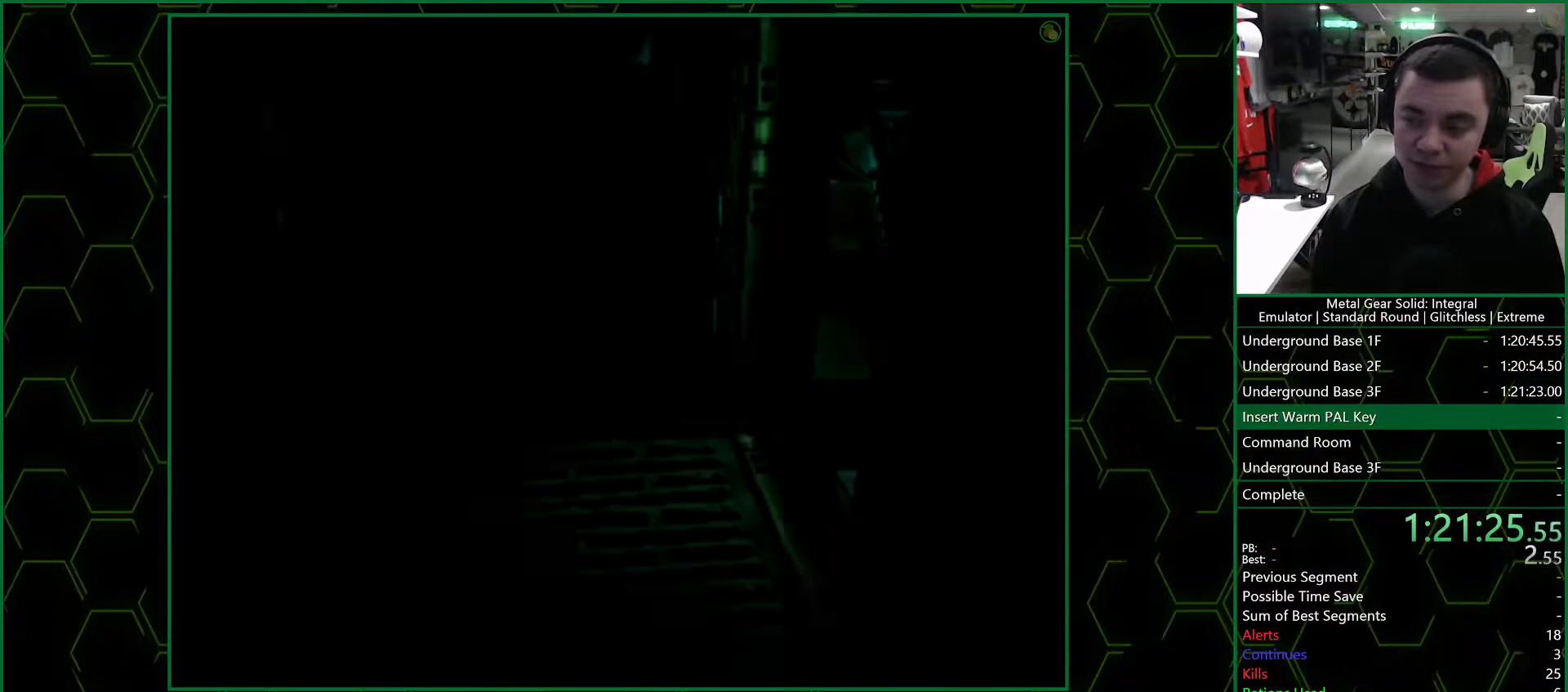
{"buttons": [], "left_stick": "down", "right_stick": "center", "events": []}
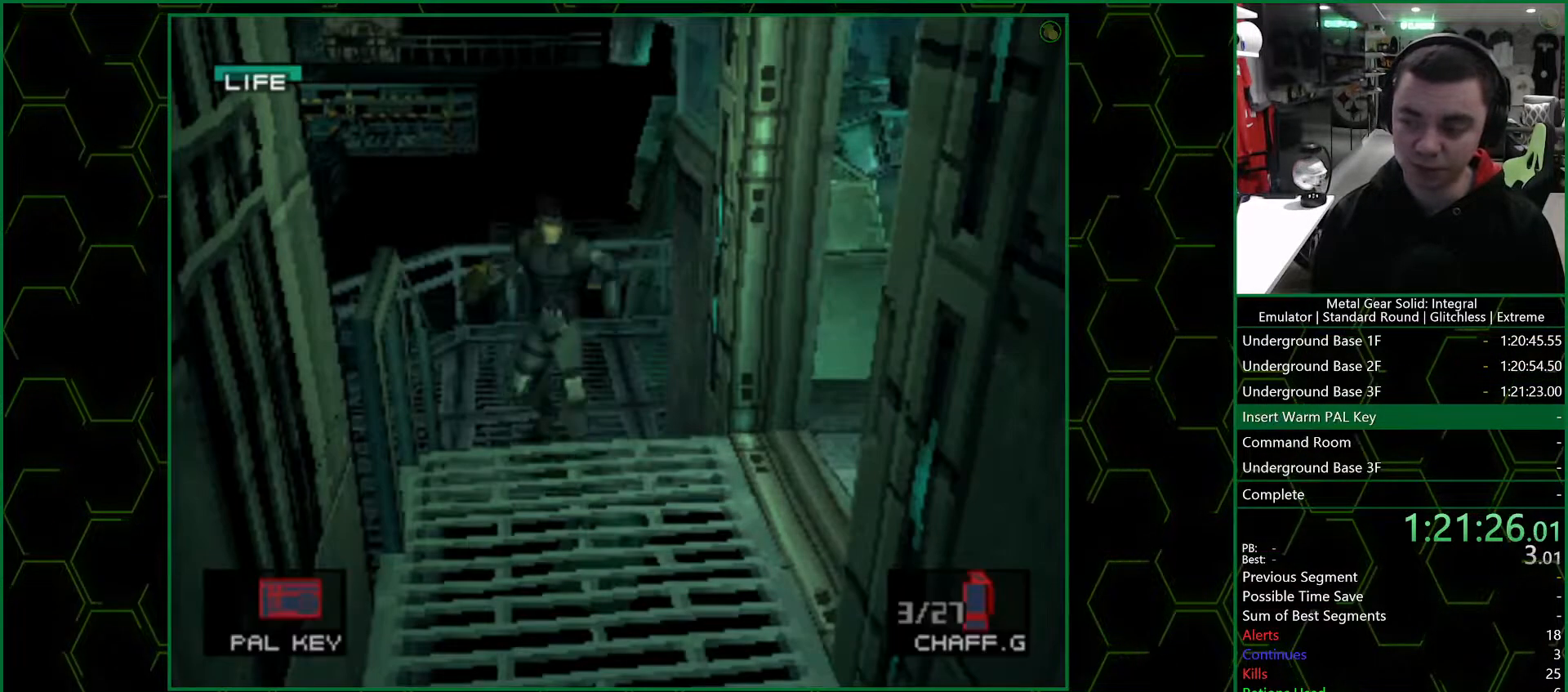
{"buttons": [], "left_stick": "down-right", "right_stick": "center", "events": [[67, "left_stick", "down-right"]]}
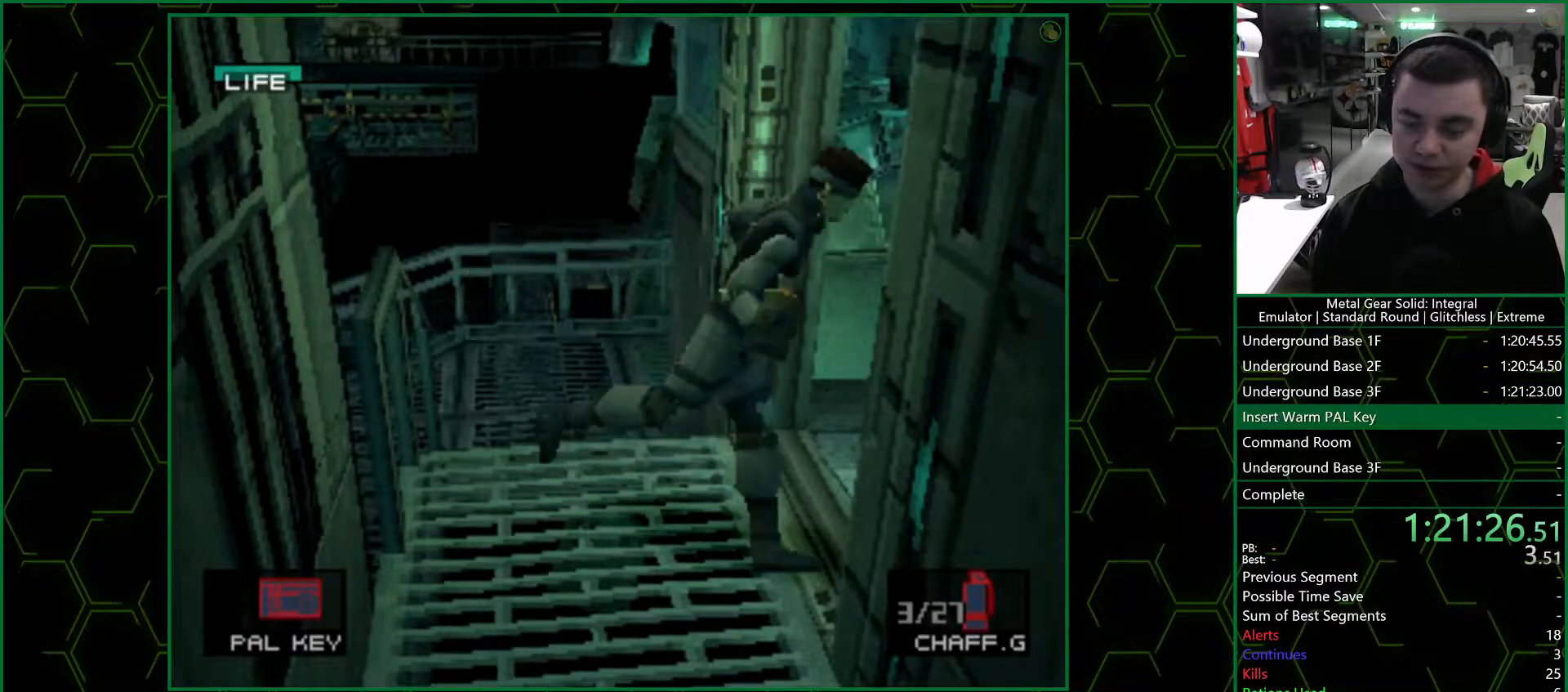
{"buttons": [], "left_stick": "down-right", "right_stick": "center", "events": []}
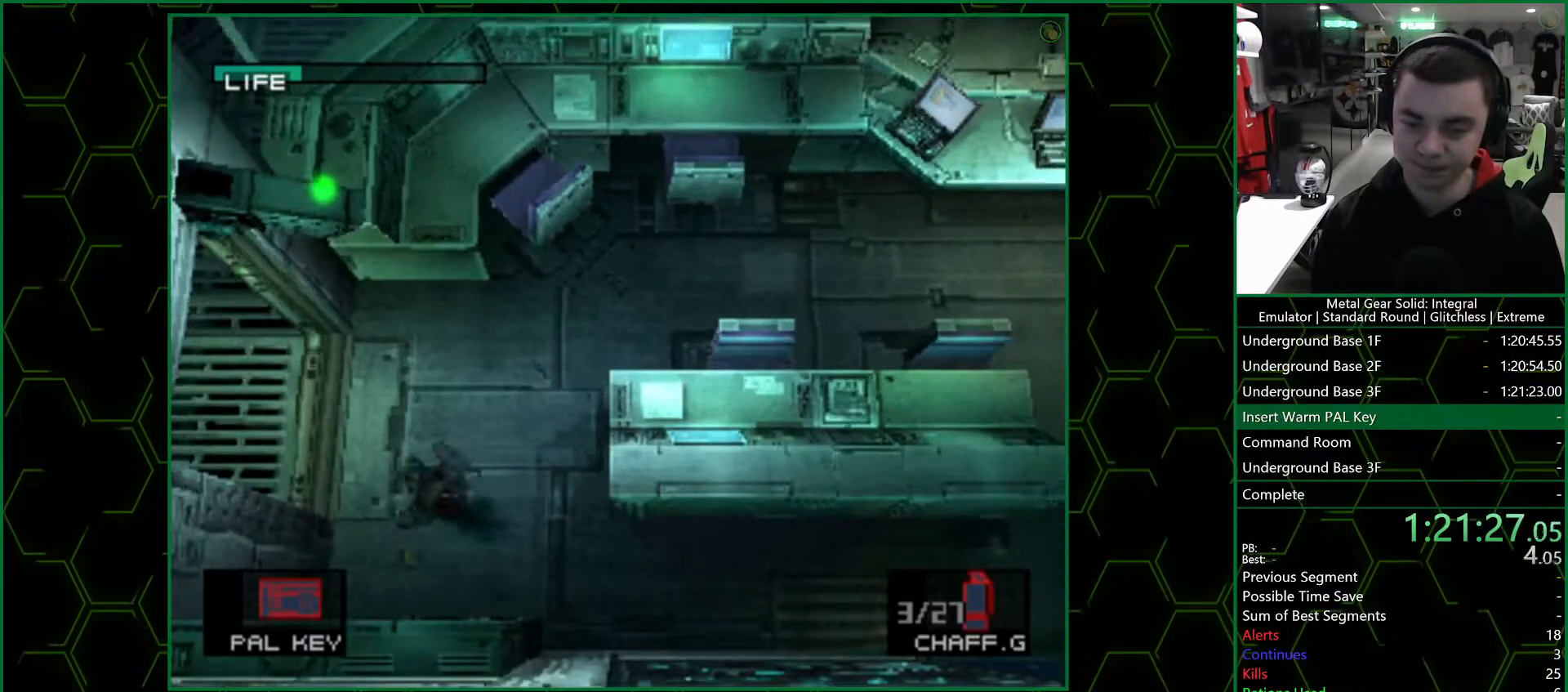
{"buttons": [], "left_stick": "right", "right_stick": "center", "events": [[83, "left_stick", "right"]]}
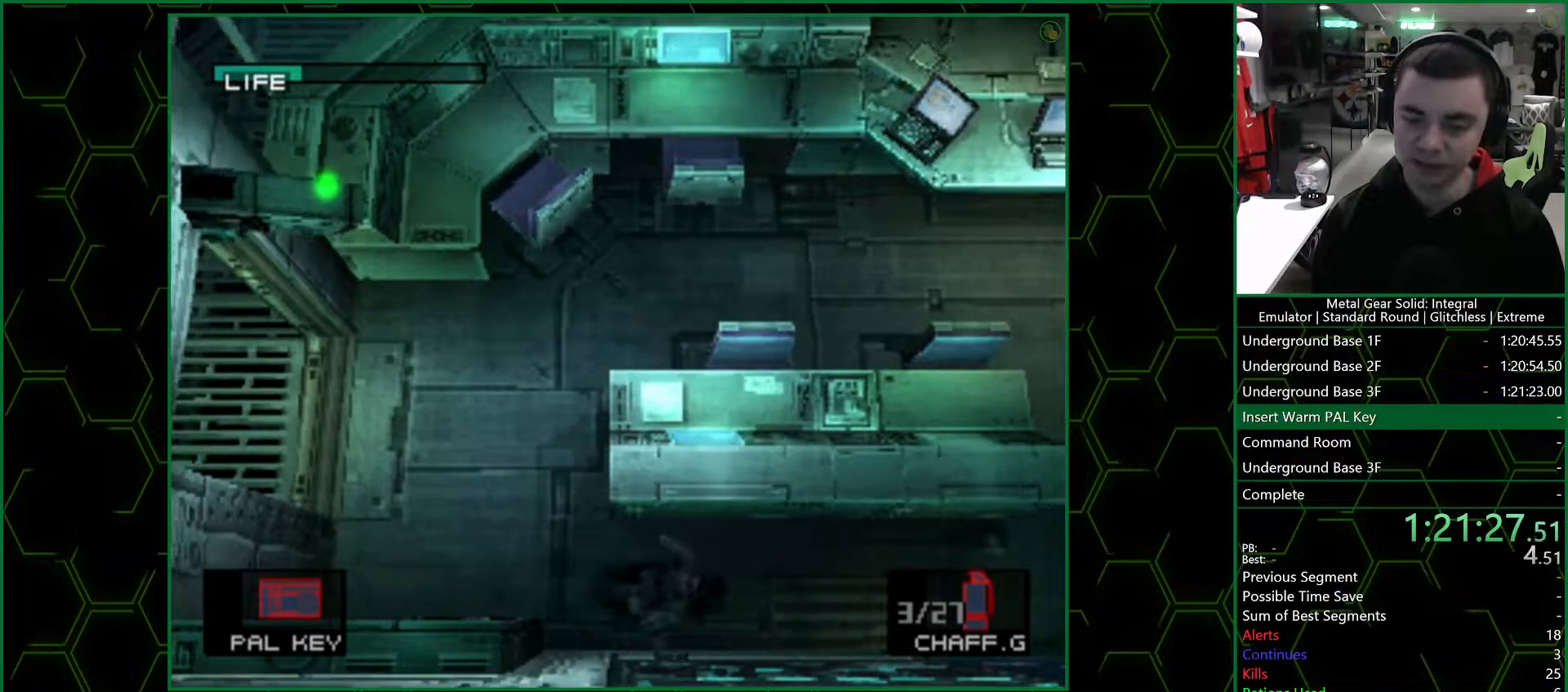
{"buttons": [], "left_stick": "right", "right_stick": "center", "events": []}
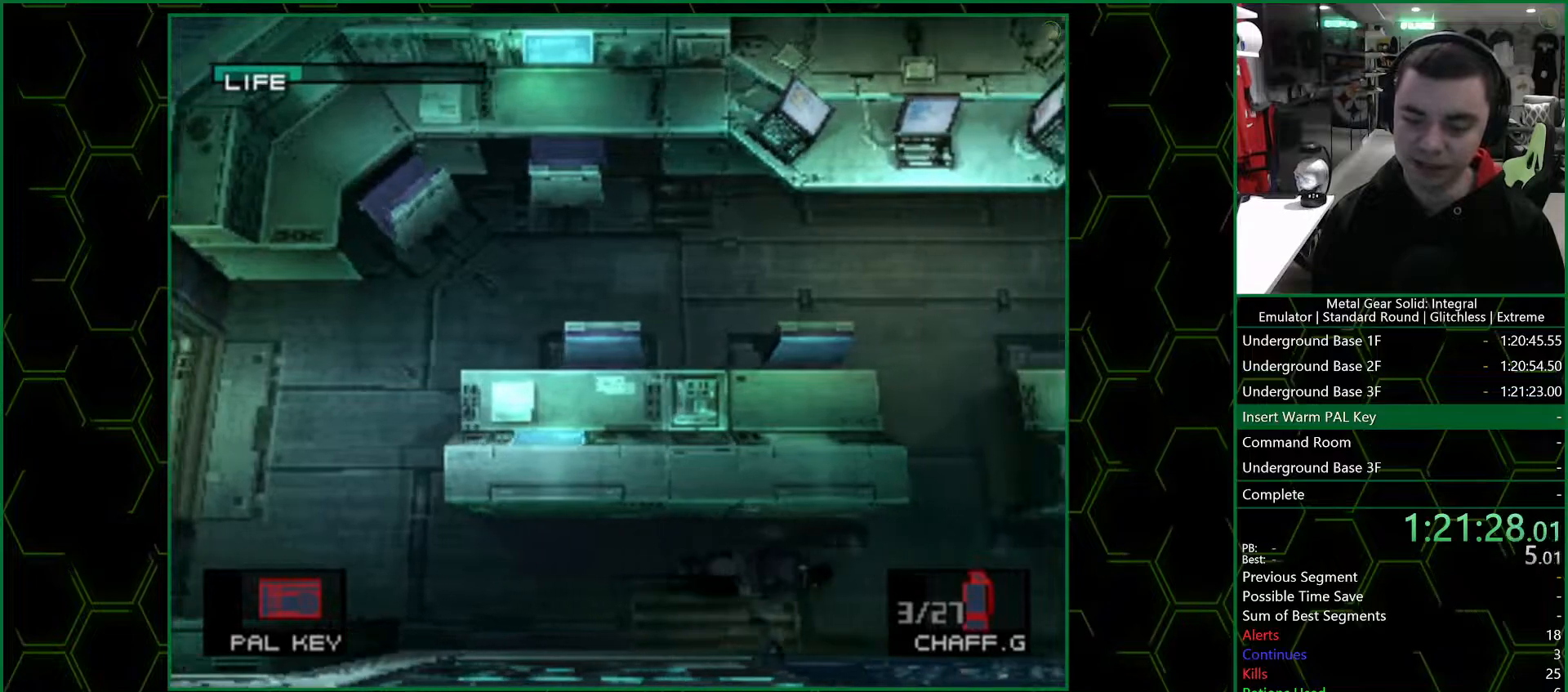
{"buttons": [], "left_stick": "up", "right_stick": "center", "events": [[200, "left_stick", "up-right"], [333, "left_stick", "up"]]}
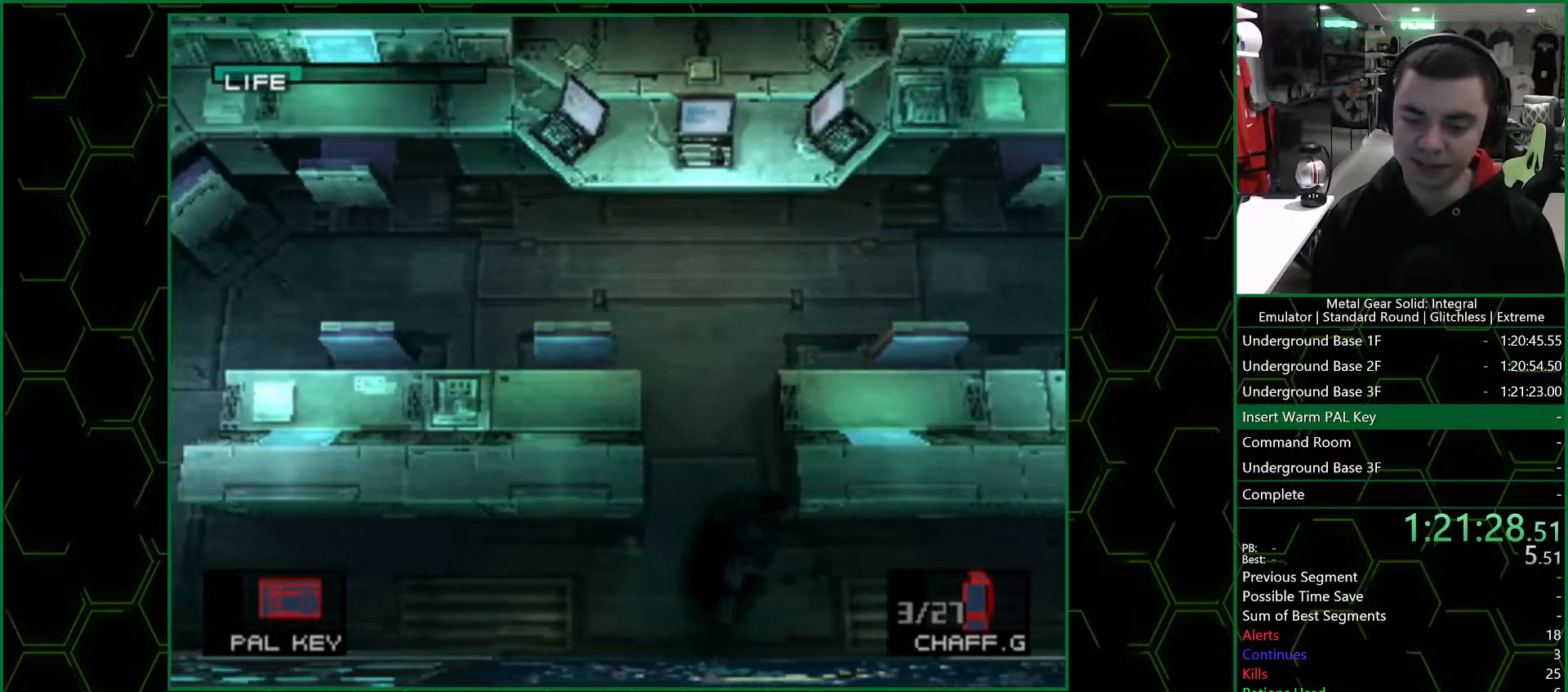
{"buttons": [], "left_stick": "right", "right_stick": "center", "events": [[350, "left_stick", "right"]]}
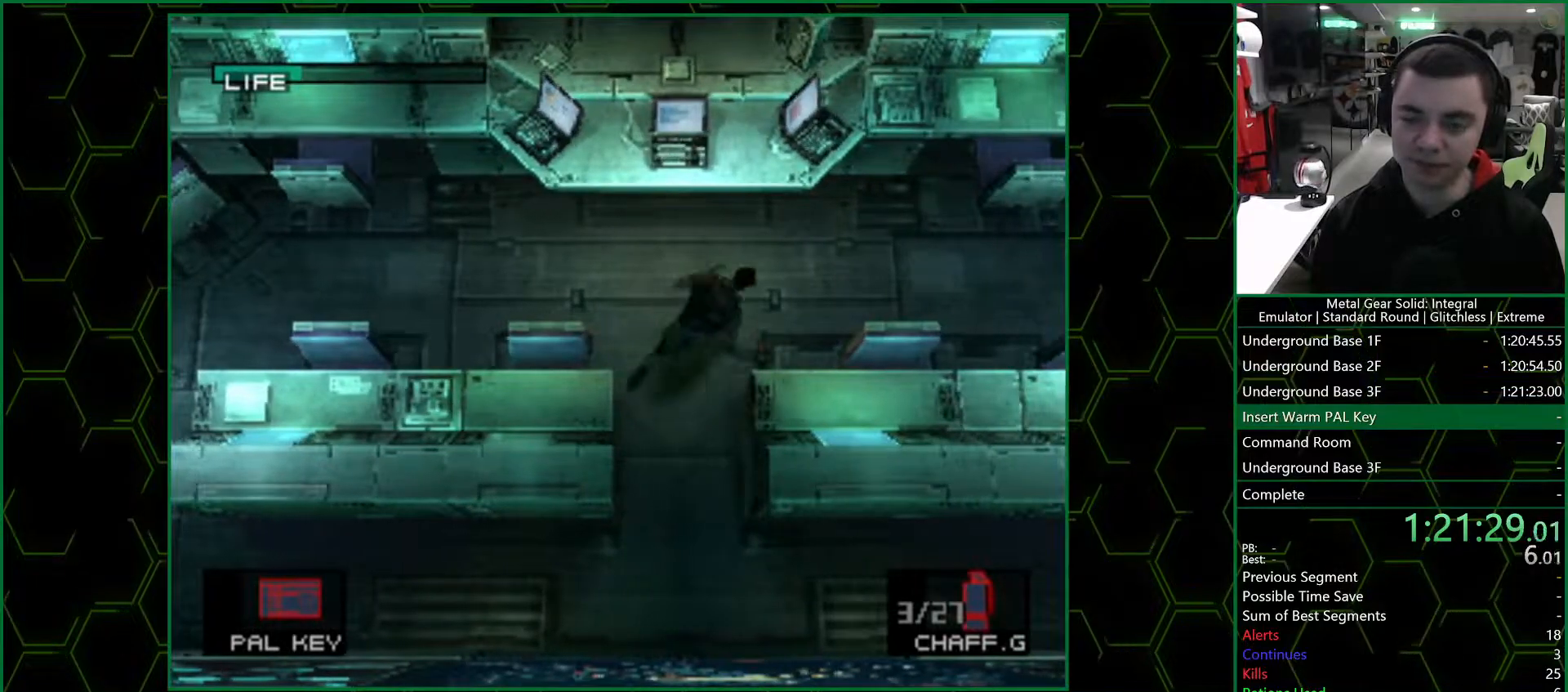
{"buttons": ["CROSS"], "left_stick": "center", "right_stick": "center", "events": [[283, "left_stick", "up-left"], [417, "CROSS", "down"], [433, "left_stick", "center"]]}
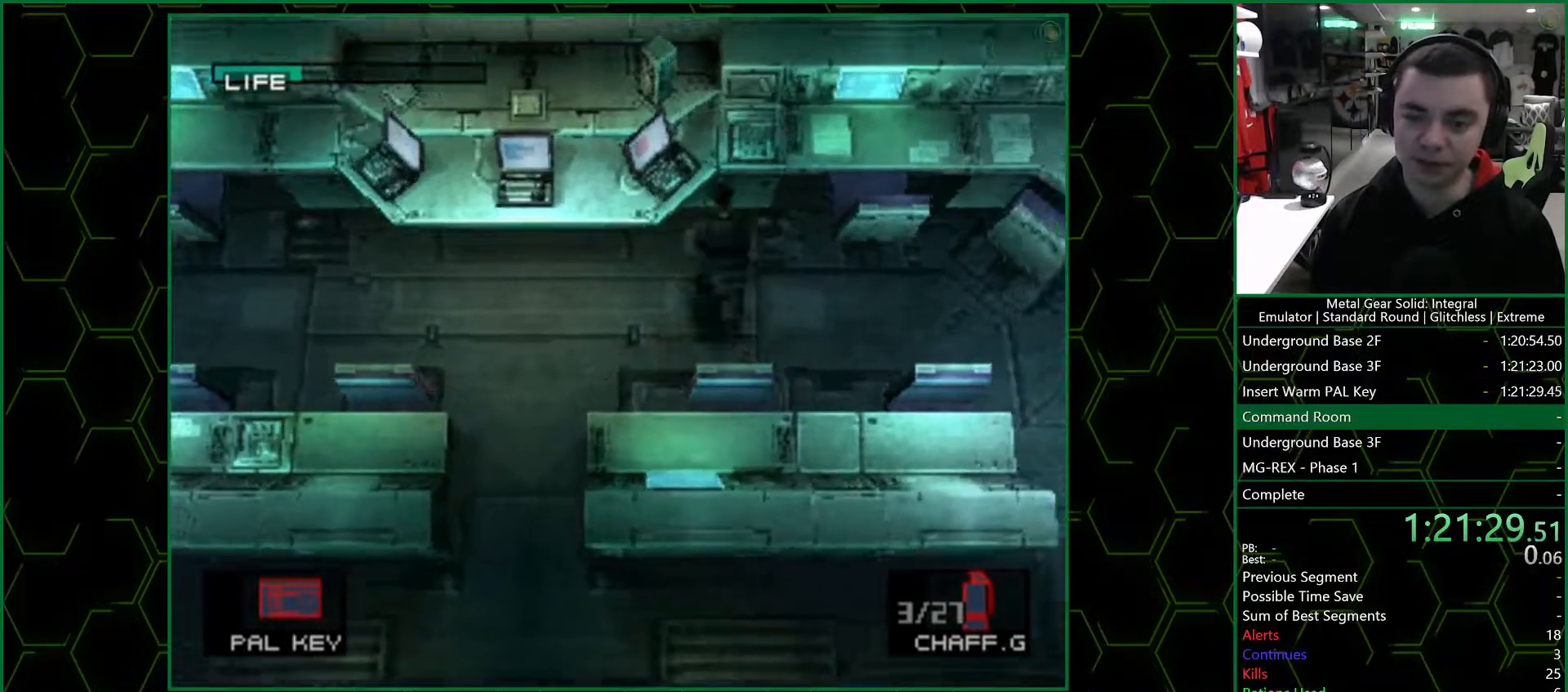
{"buttons": ["CROSS"], "left_stick": "center", "right_stick": "center", "events": []}
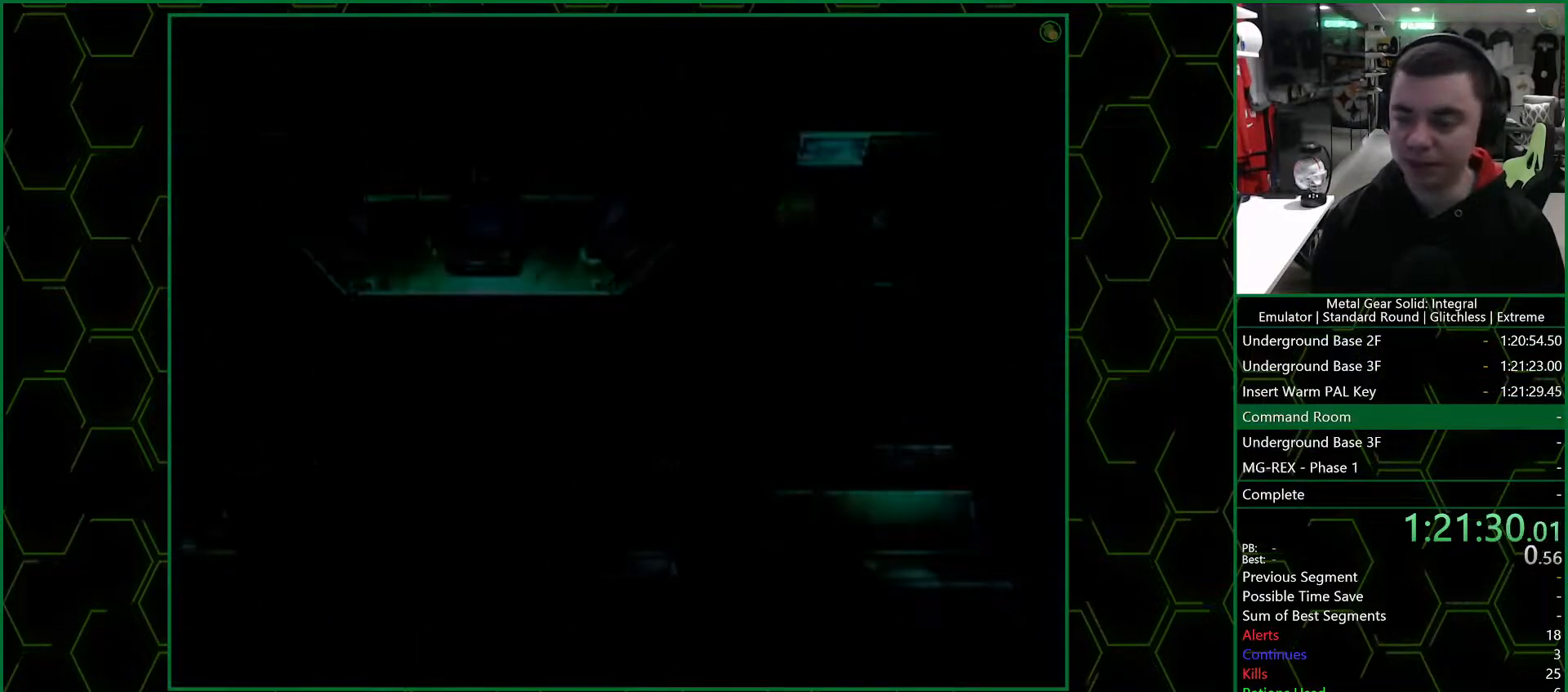
{"buttons": ["CROSS"], "left_stick": "center", "right_stick": "center", "events": []}